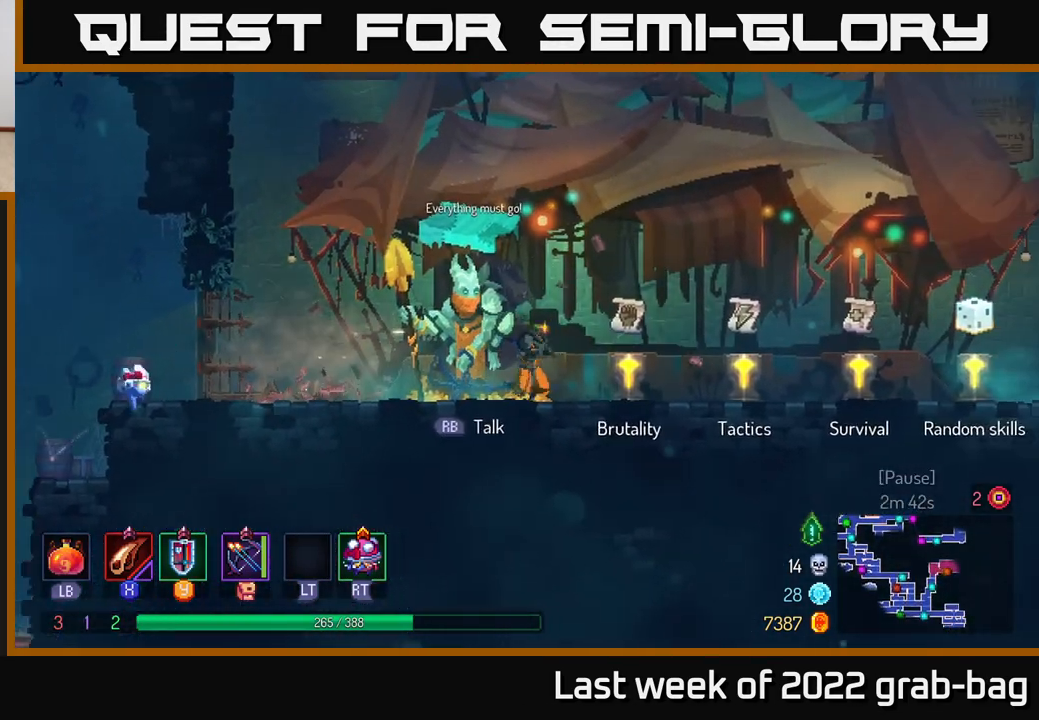
Gameplay with a controller (Xbox layout); each line is a JSON object with the inputs held at the frame after it. "events" lists button and stick changes between this image and that frame as [ms after this image, input, new state], when the widget could be followed in between. Not read: L3 R3.
{"buttons": [], "left_stick": "center", "right_stick": "center", "events": [[150, "left_stick", "center"]]}
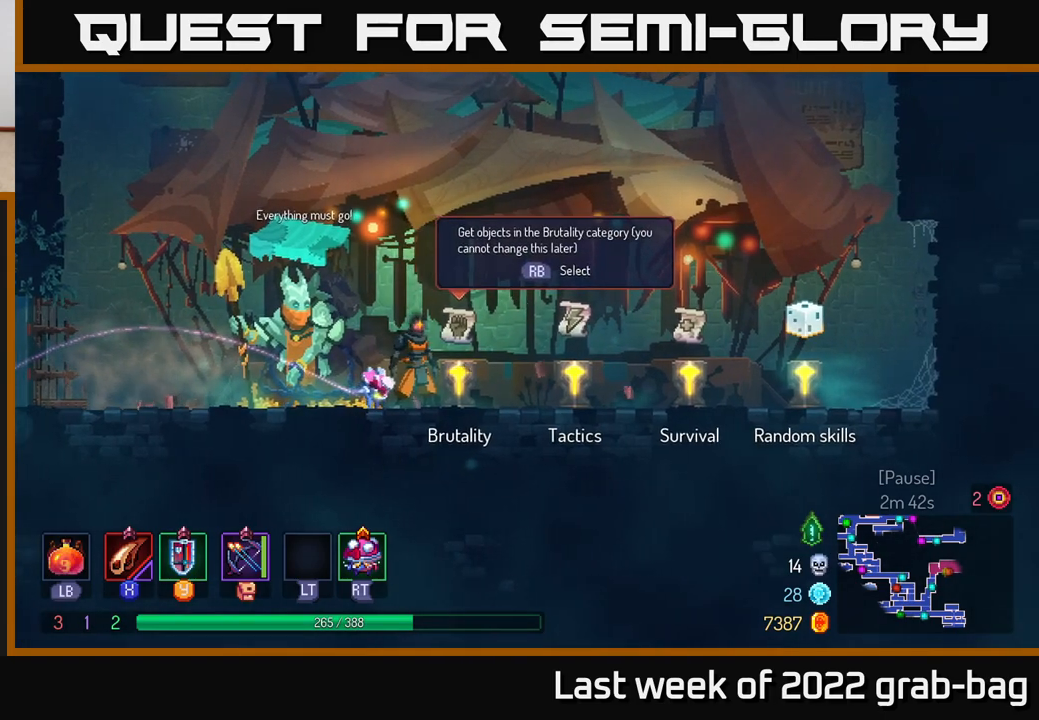
{"buttons": [], "left_stick": "center", "right_stick": "center", "events": []}
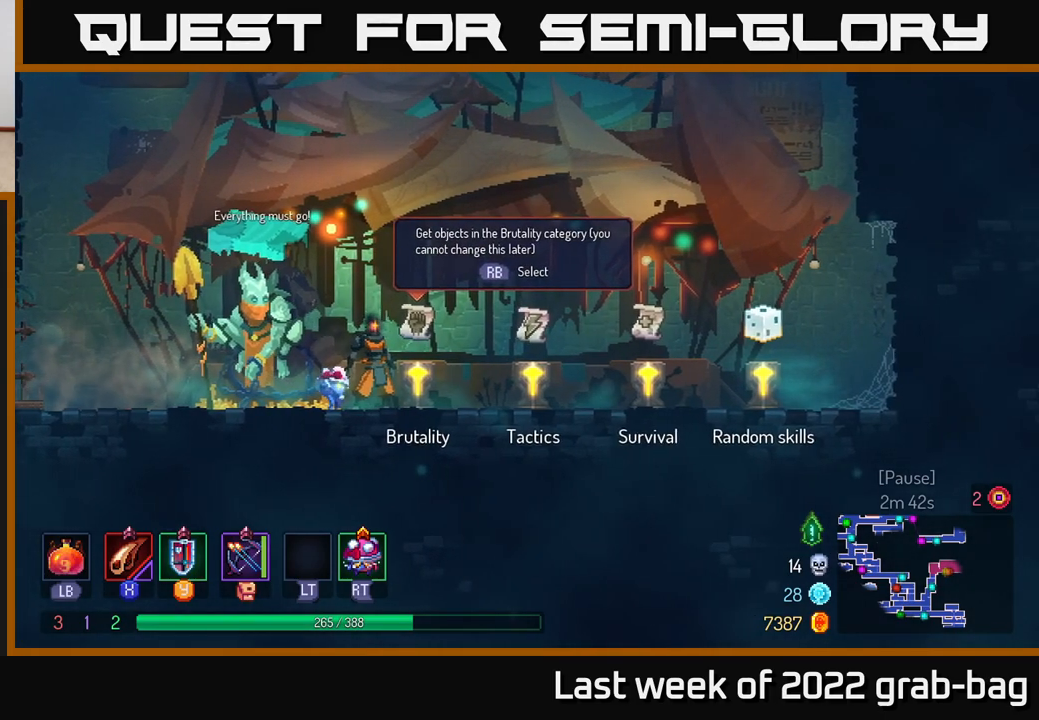
{"buttons": [], "left_stick": "center", "right_stick": "center", "events": []}
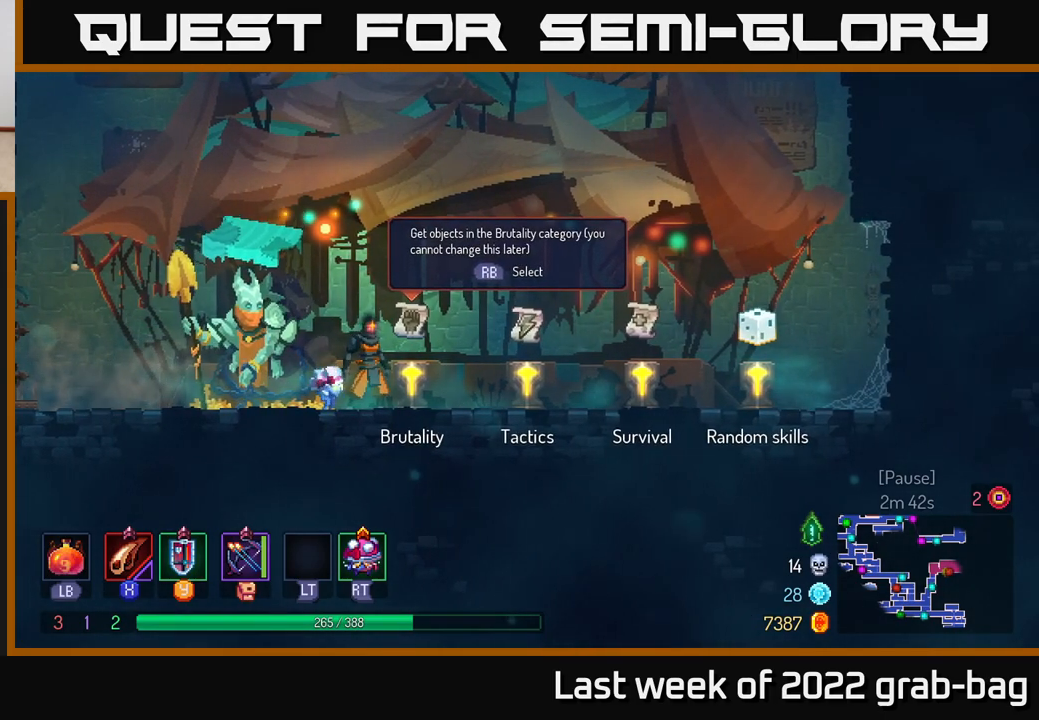
{"buttons": [], "left_stick": "center", "right_stick": "center", "events": []}
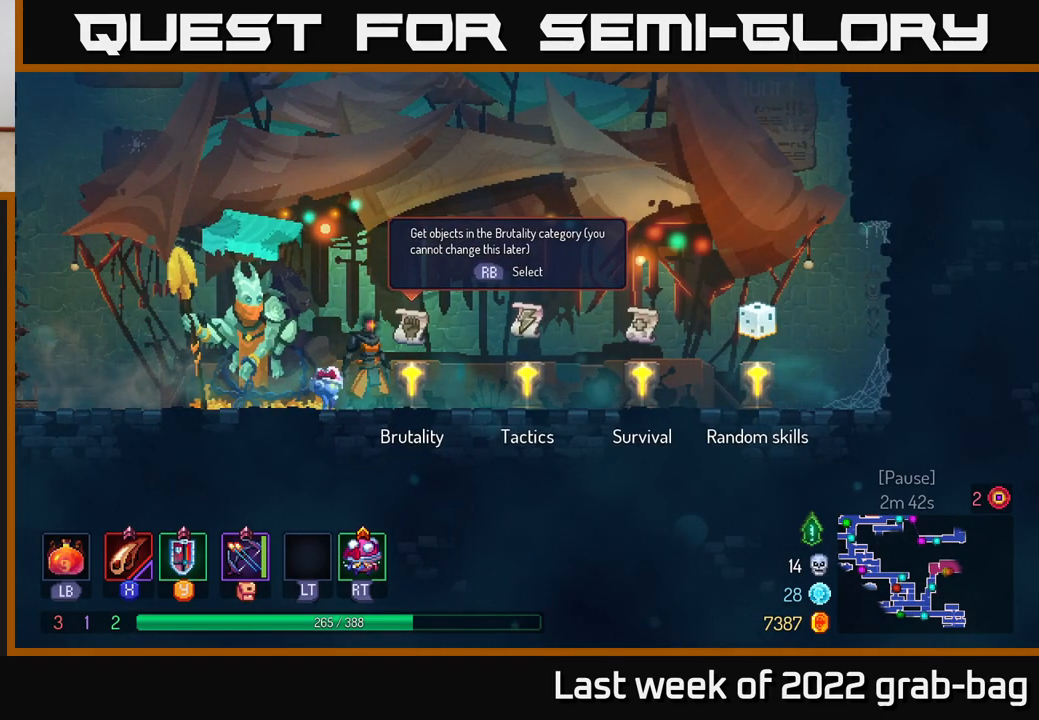
{"buttons": [], "left_stick": "center", "right_stick": "center", "events": []}
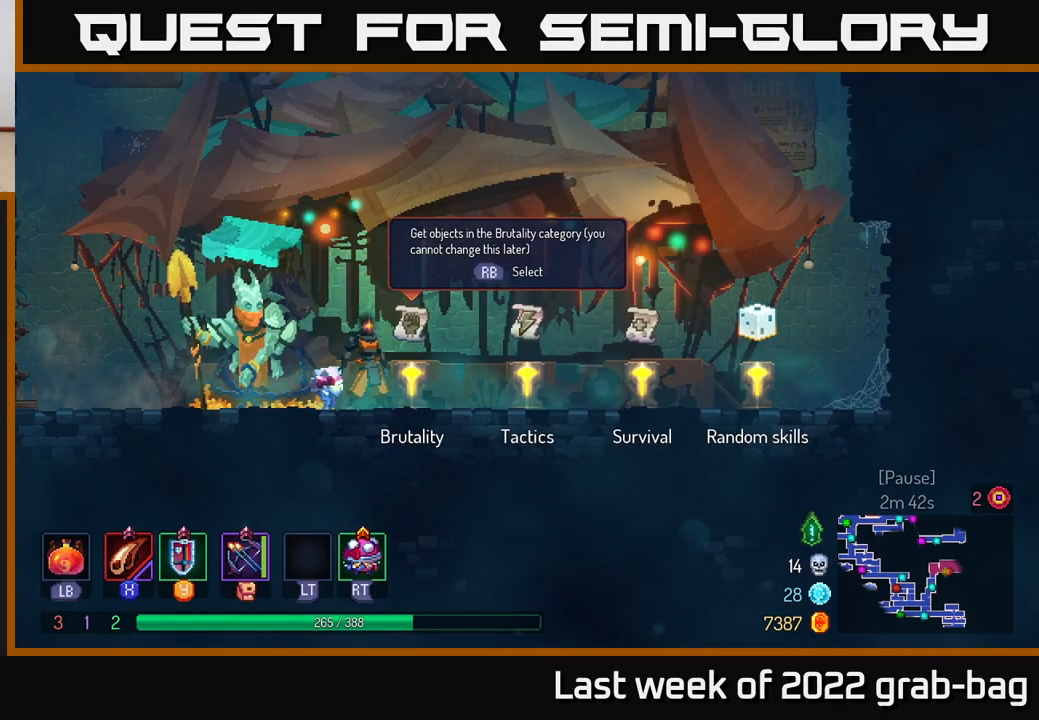
{"buttons": [], "left_stick": "center", "right_stick": "center", "events": []}
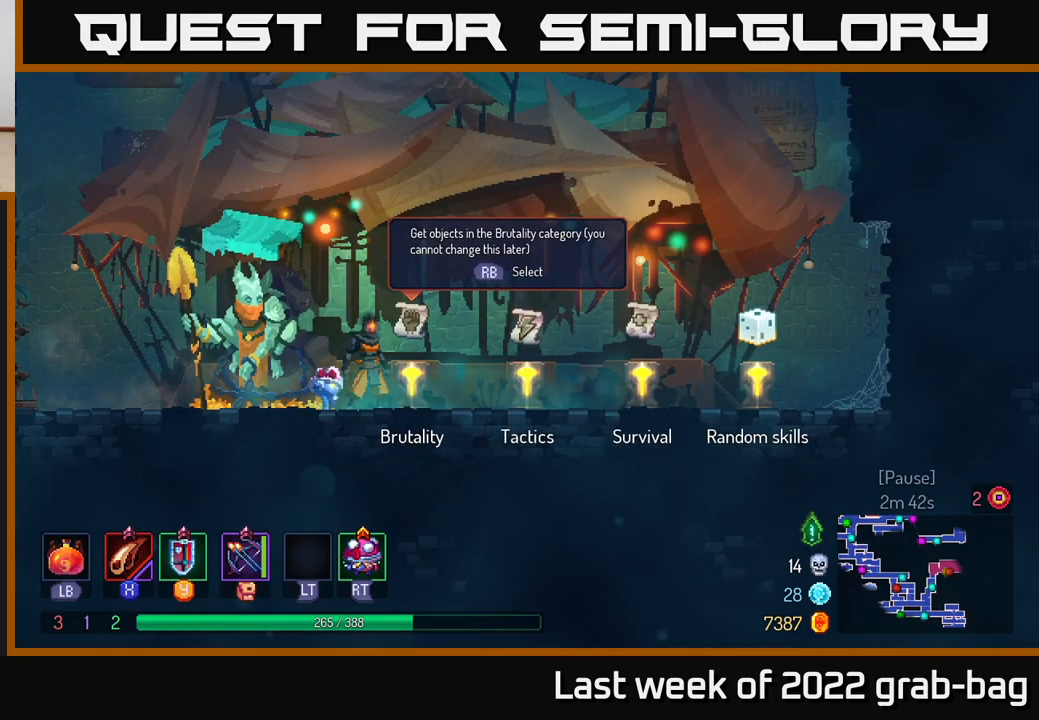
{"buttons": [], "left_stick": "center", "right_stick": "center", "events": []}
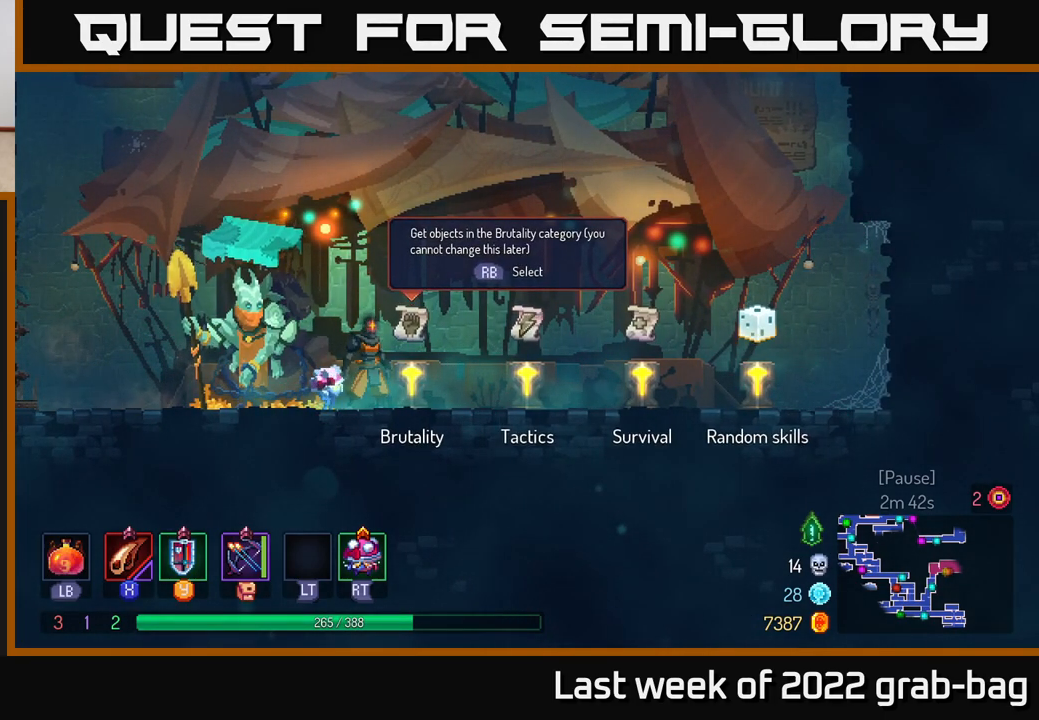
{"buttons": [], "left_stick": "center", "right_stick": "center", "events": [[133, "left_stick", "left"], [350, "left_stick", "center"]]}
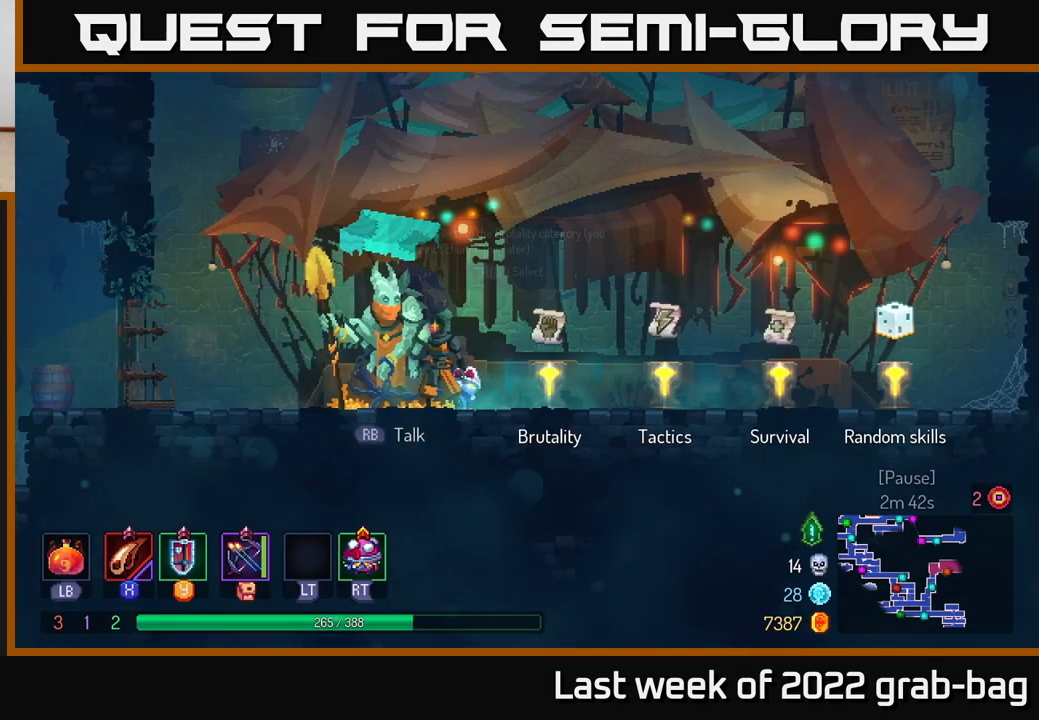
{"buttons": ["A"], "left_stick": "center", "right_stick": "center", "events": [[150, "A", "down"]]}
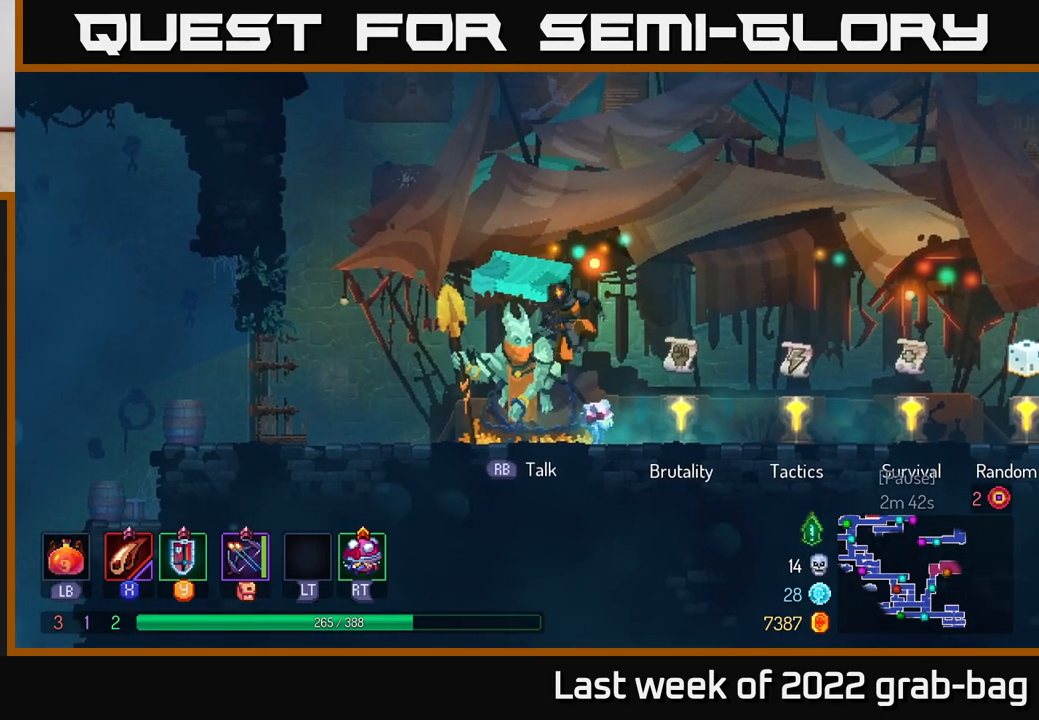
{"buttons": [], "left_stick": "right", "right_stick": "center", "events": [[17, "A", "up"], [267, "left_stick", "right"]]}
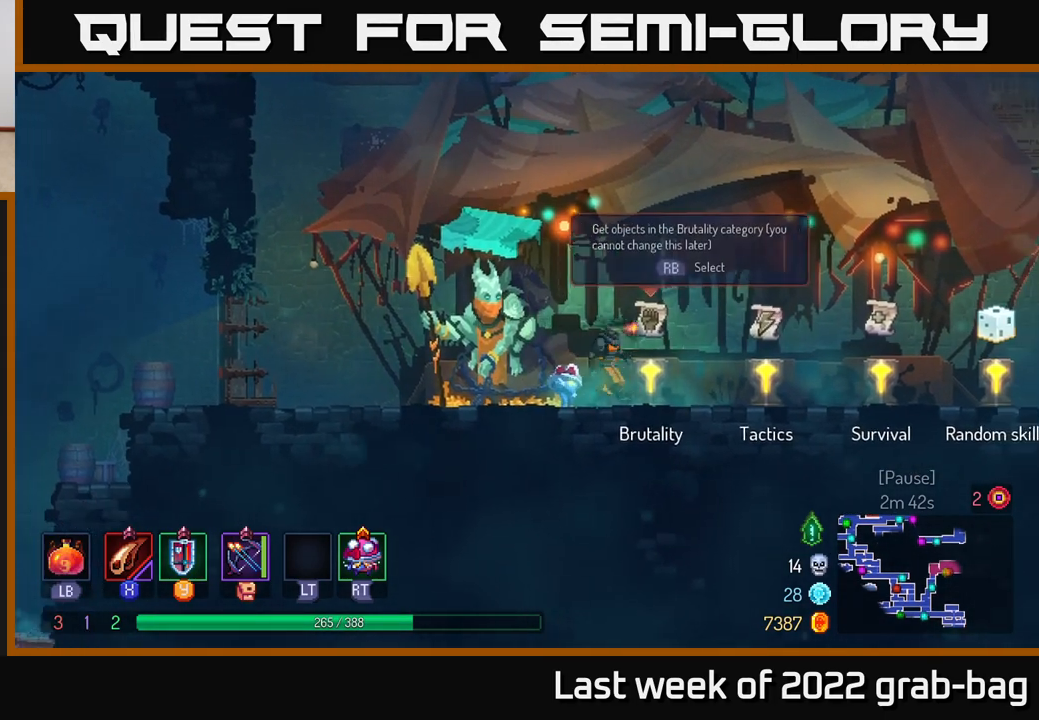
{"buttons": [], "left_stick": "center", "right_stick": "center", "events": [[33, "left_stick", "center"]]}
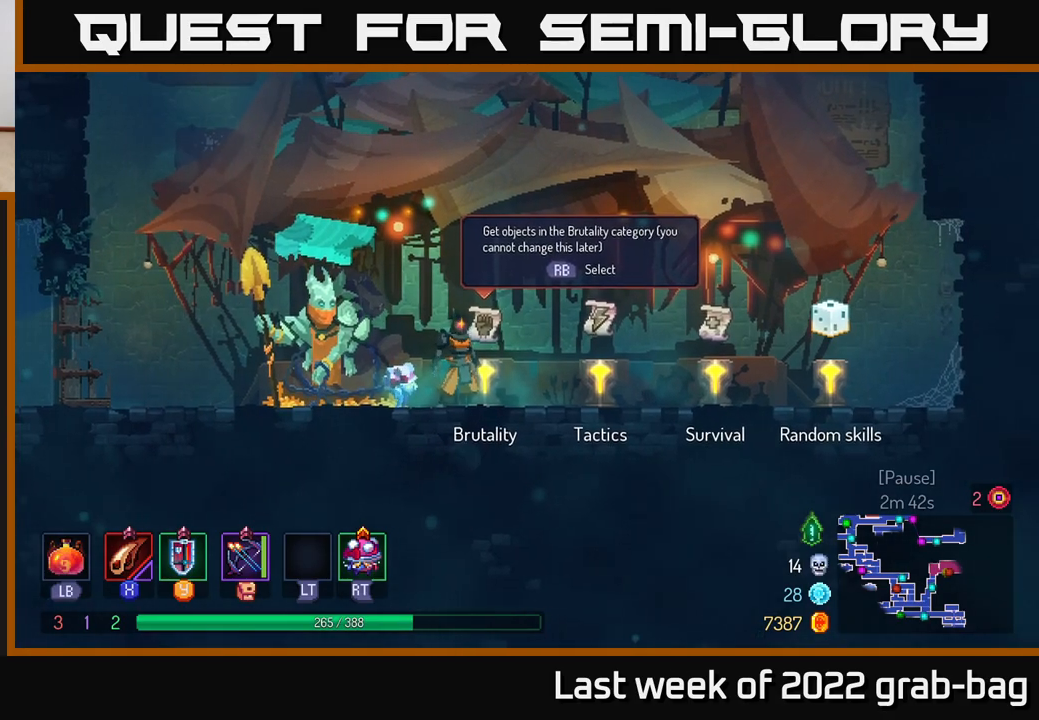
{"buttons": [], "left_stick": "center", "right_stick": "center", "events": []}
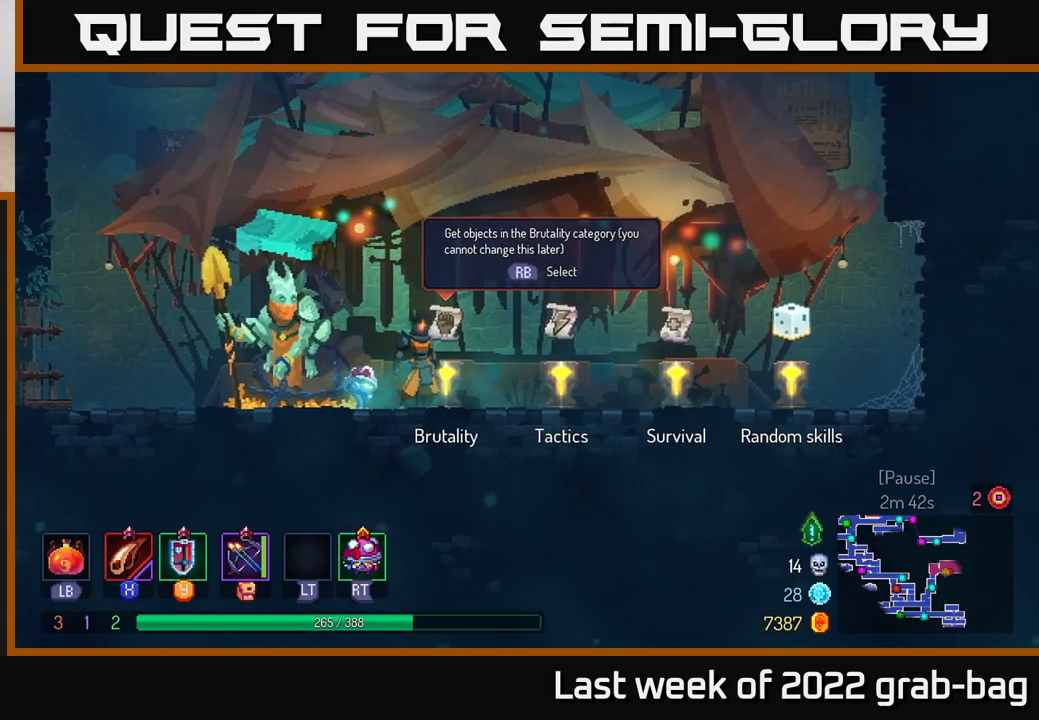
{"buttons": [], "left_stick": "center", "right_stick": "center", "events": [[333, "R1", "down"], [383, "R1", "up"]]}
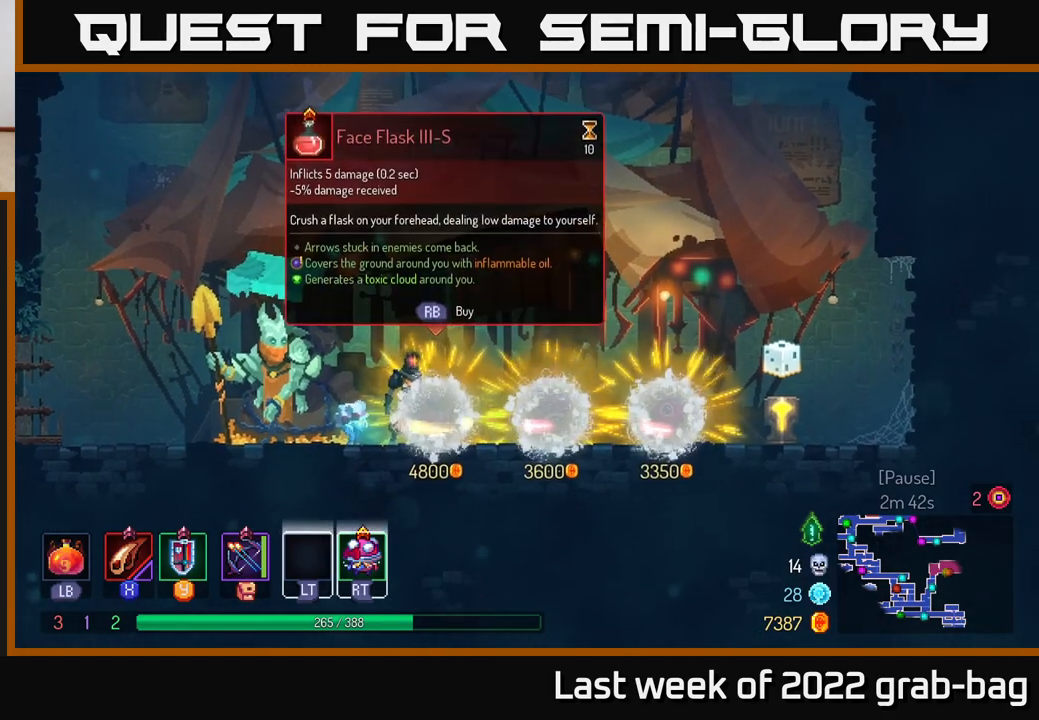
{"buttons": [], "left_stick": "center", "right_stick": "center", "events": []}
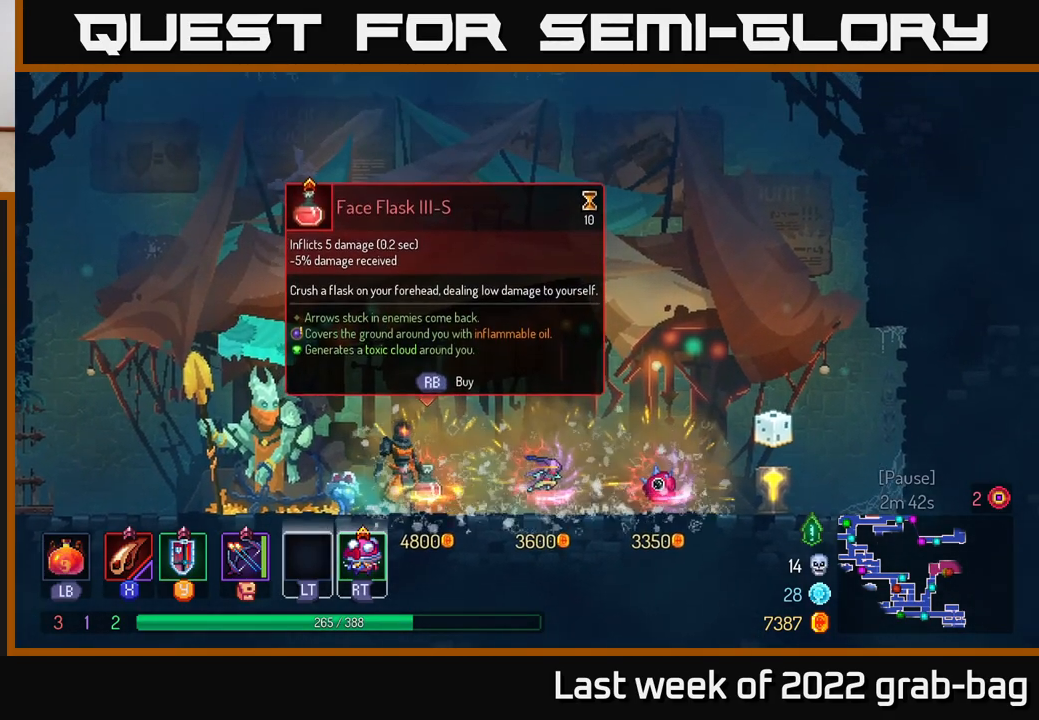
{"buttons": [], "left_stick": "right", "right_stick": "center", "events": [[150, "left_stick", "right"]]}
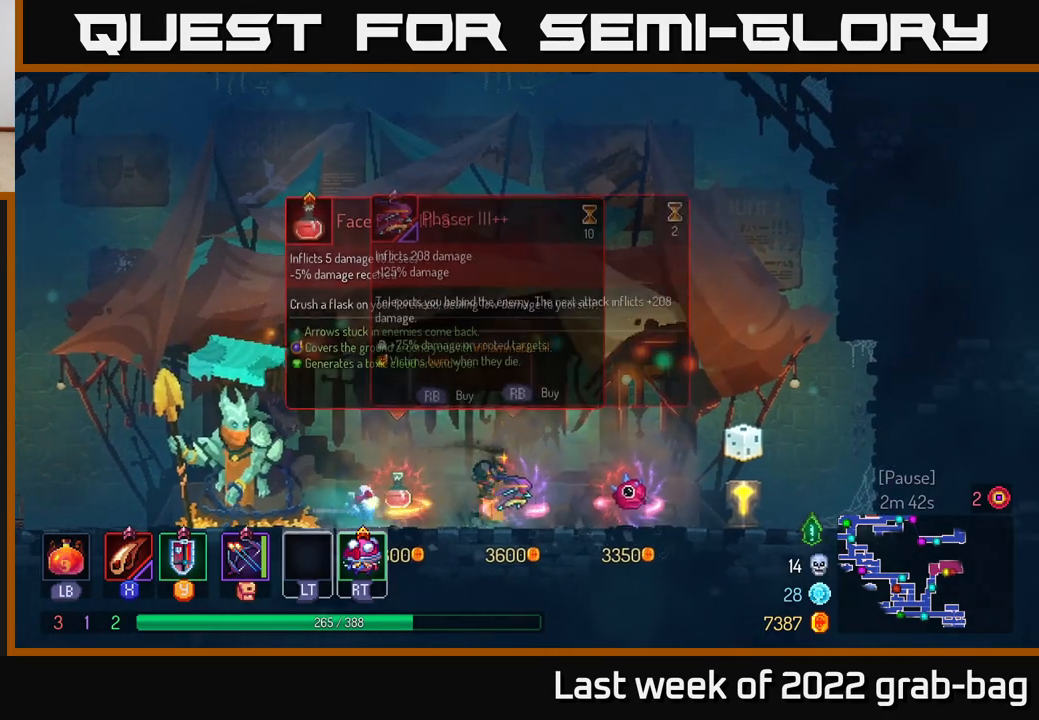
{"buttons": [], "left_stick": "left", "right_stick": "center", "events": [[500, "left_stick", "left"]]}
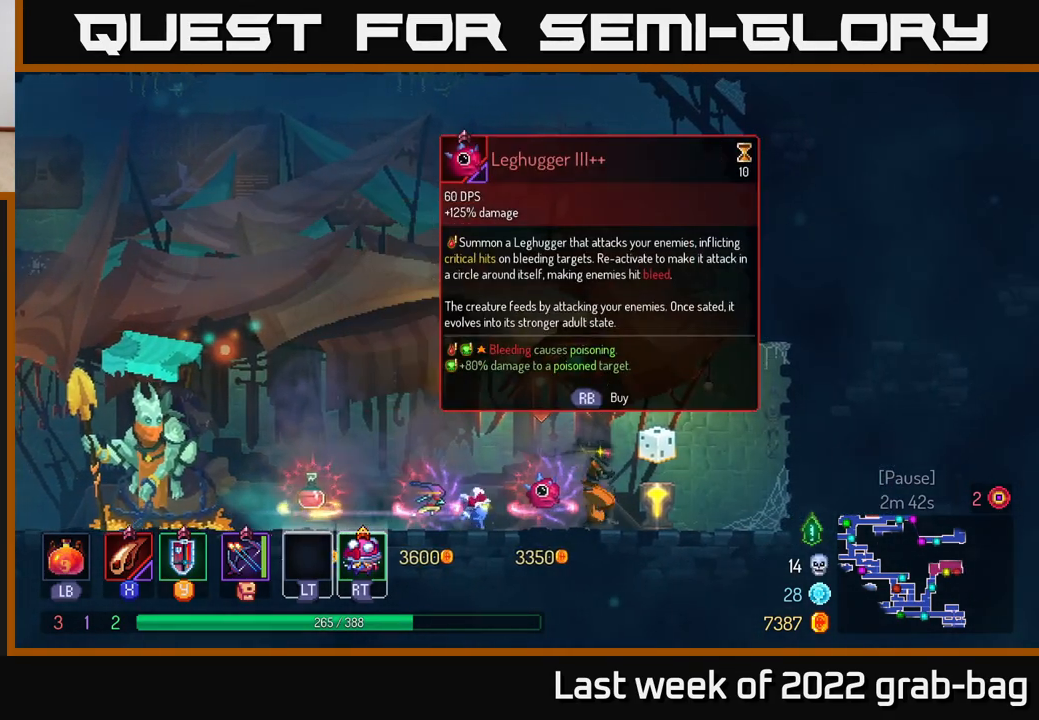
{"buttons": [], "left_stick": "left", "right_stick": "center", "events": []}
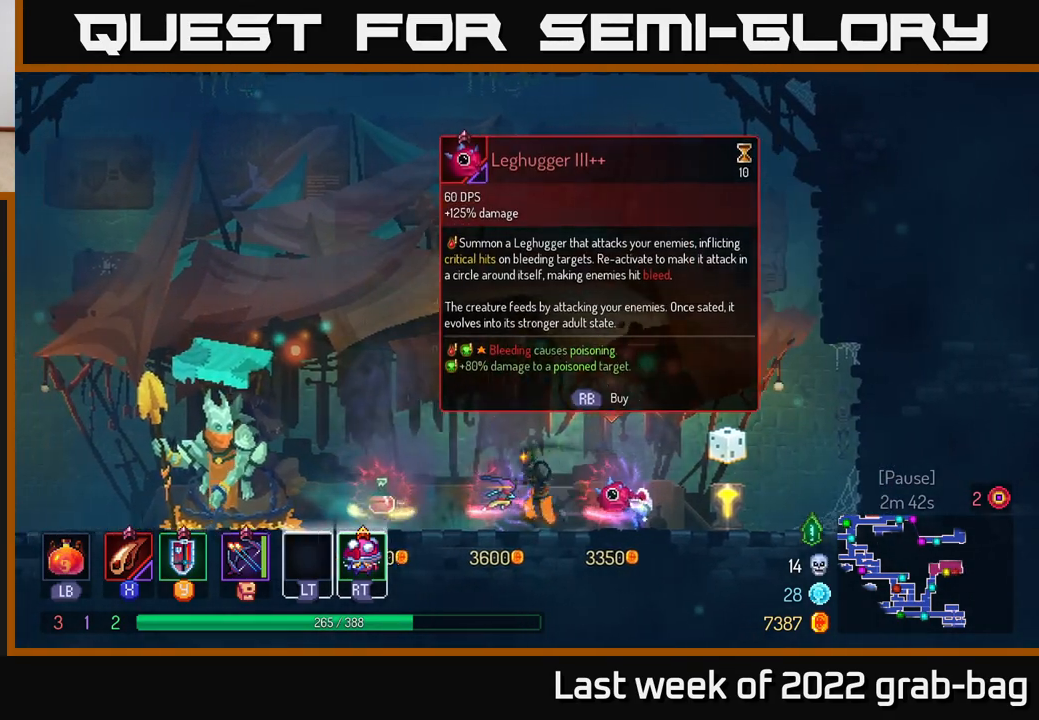
{"buttons": [], "left_stick": "up", "right_stick": "center", "events": [[67, "left_stick", "center"], [117, "left_stick", "right"], [383, "left_stick", "up"]]}
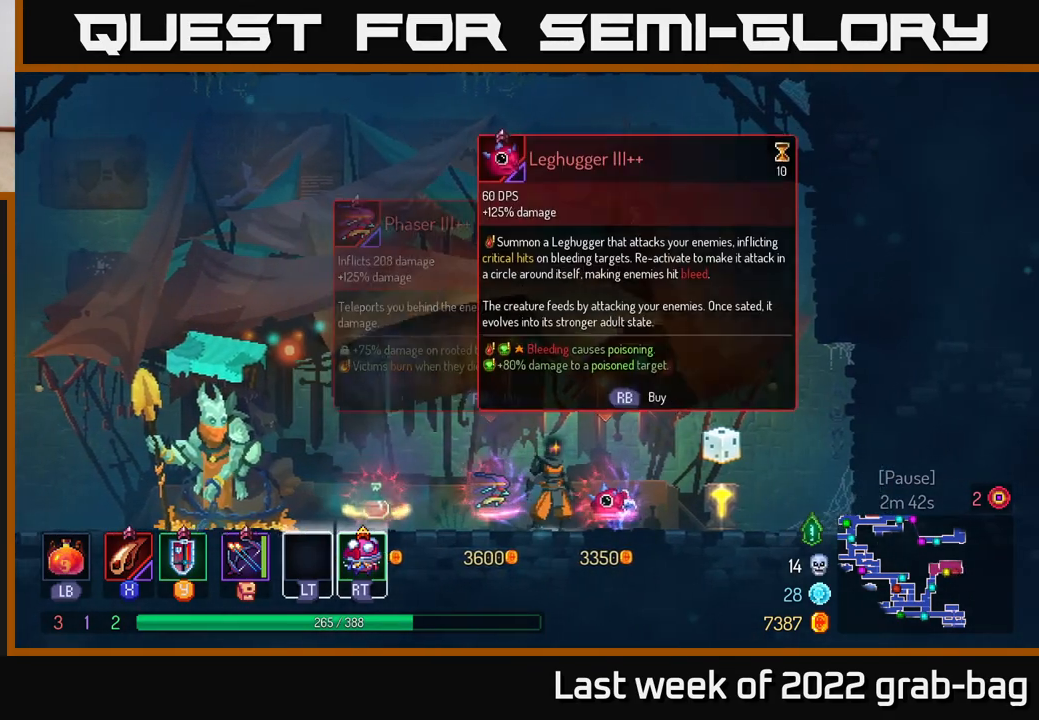
{"buttons": [], "left_stick": "left", "right_stick": "center", "events": [[50, "left_stick", "center"], [133, "left_stick", "right"], [367, "left_stick", "center"], [417, "left_stick", "left"]]}
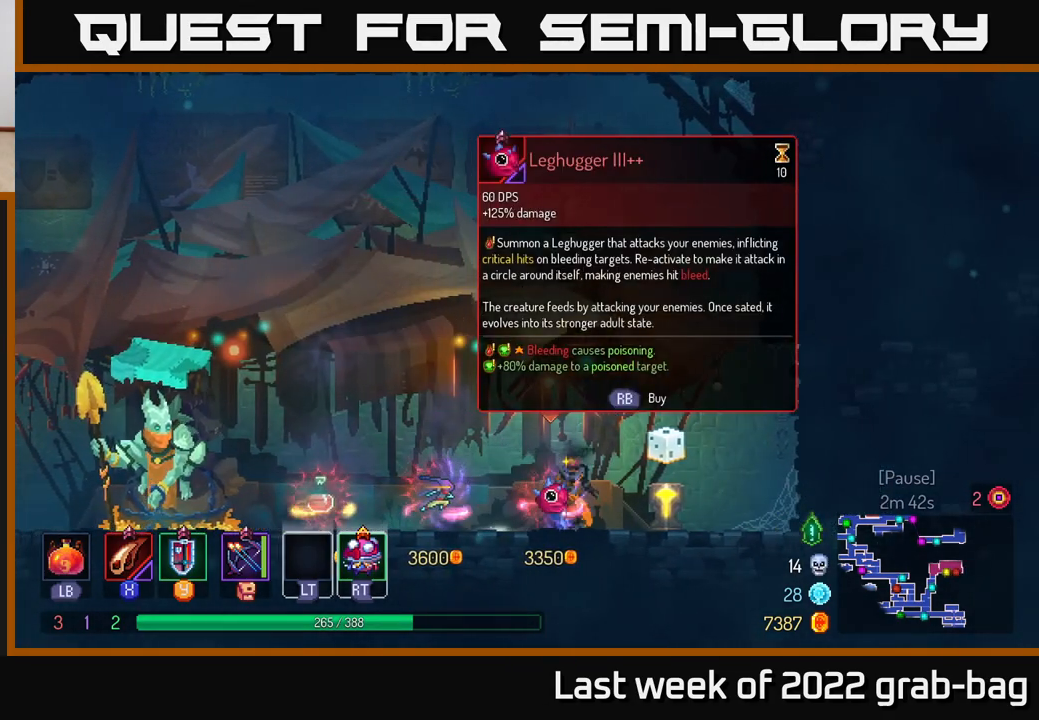
{"buttons": [], "left_stick": "center", "right_stick": "center", "events": [[83, "left_stick", "center"]]}
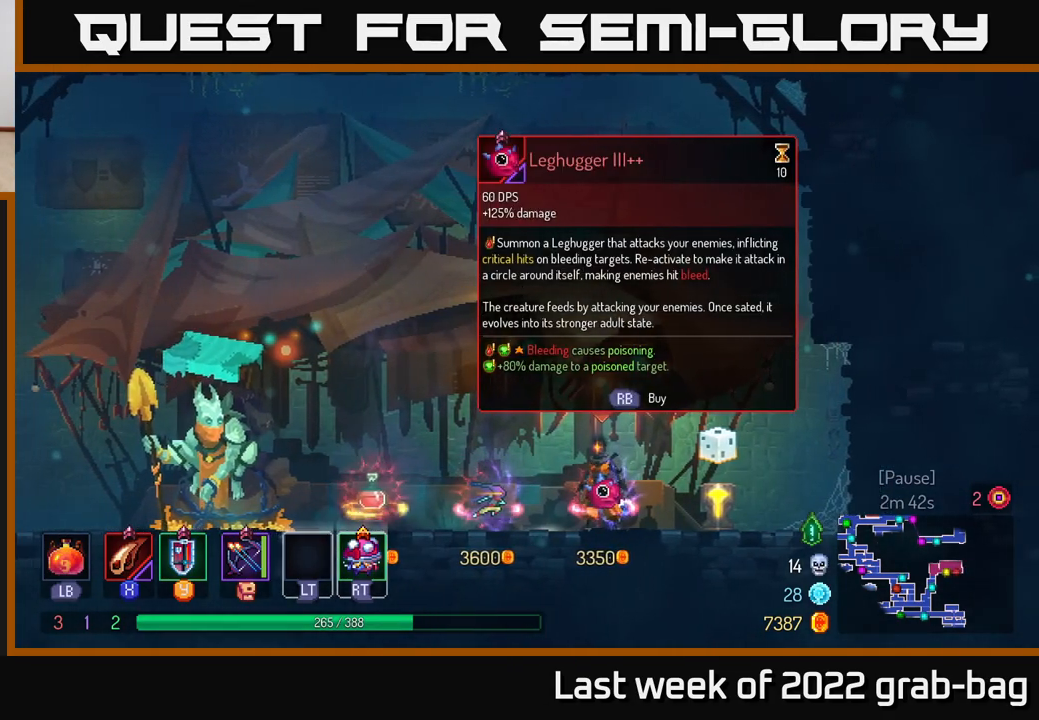
{"buttons": [], "left_stick": "center", "right_stick": "center", "events": []}
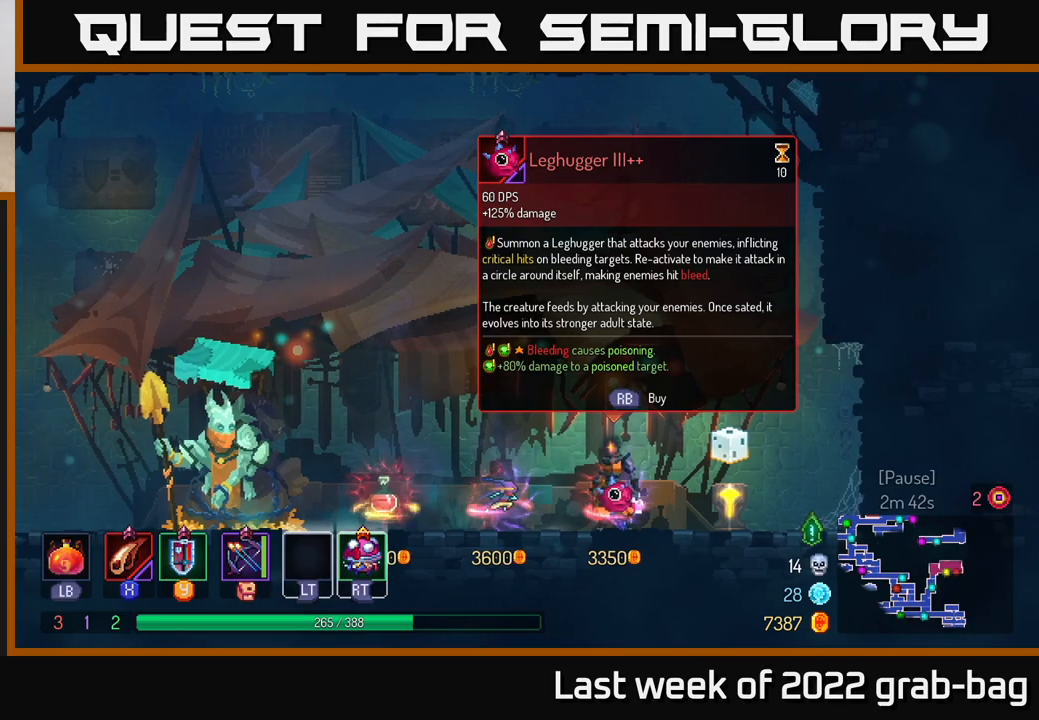
{"buttons": [], "left_stick": "center", "right_stick": "center", "events": []}
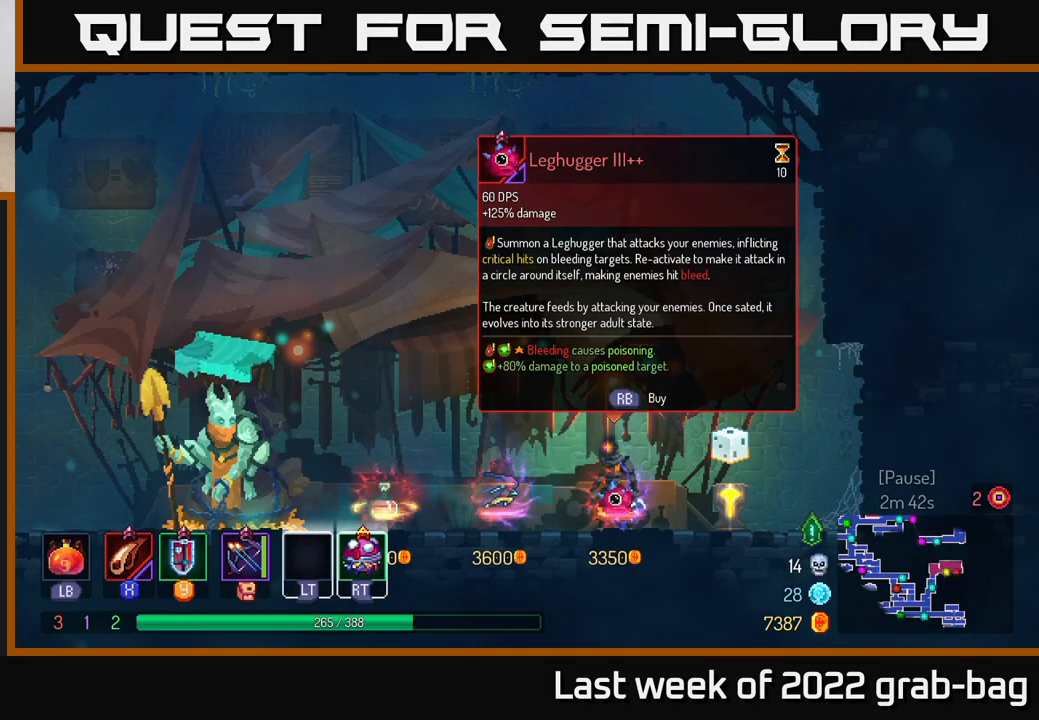
{"buttons": [], "left_stick": "center", "right_stick": "center", "events": []}
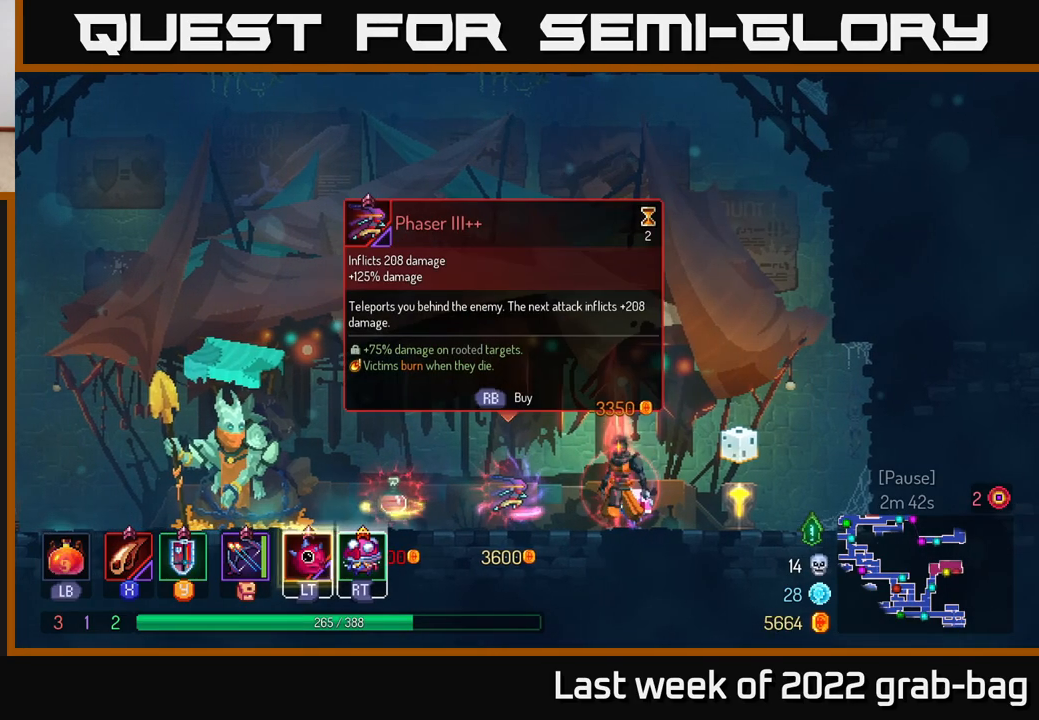
{"buttons": [], "left_stick": "left", "right_stick": "center", "events": [[83, "left_stick", "left"]]}
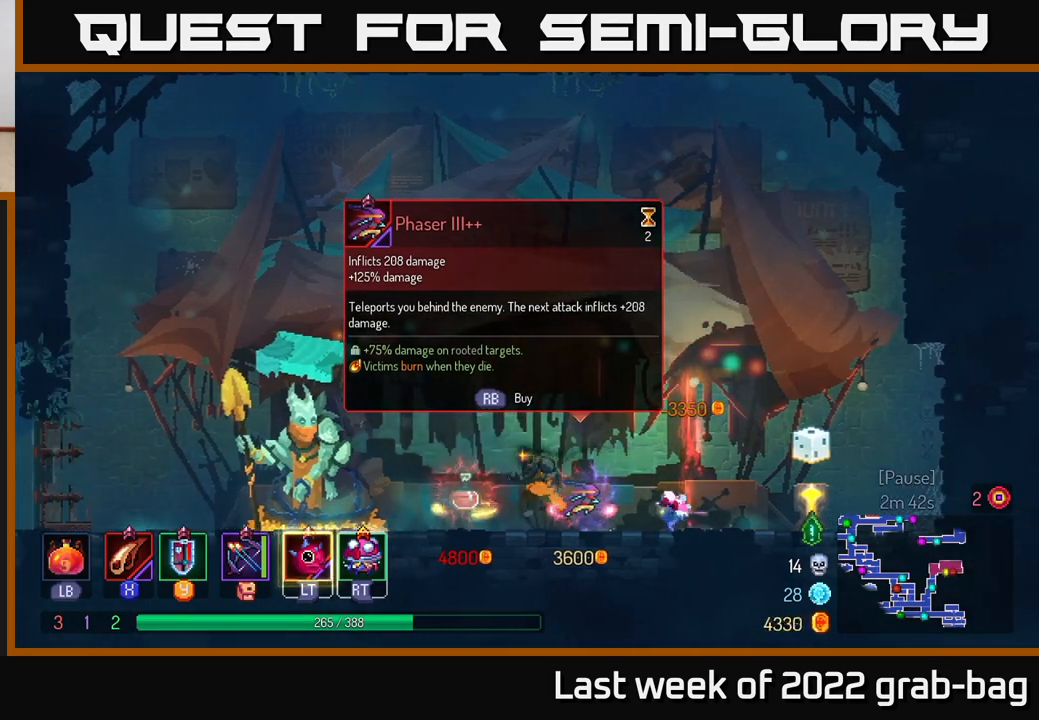
{"buttons": [], "left_stick": "left", "right_stick": "center", "events": []}
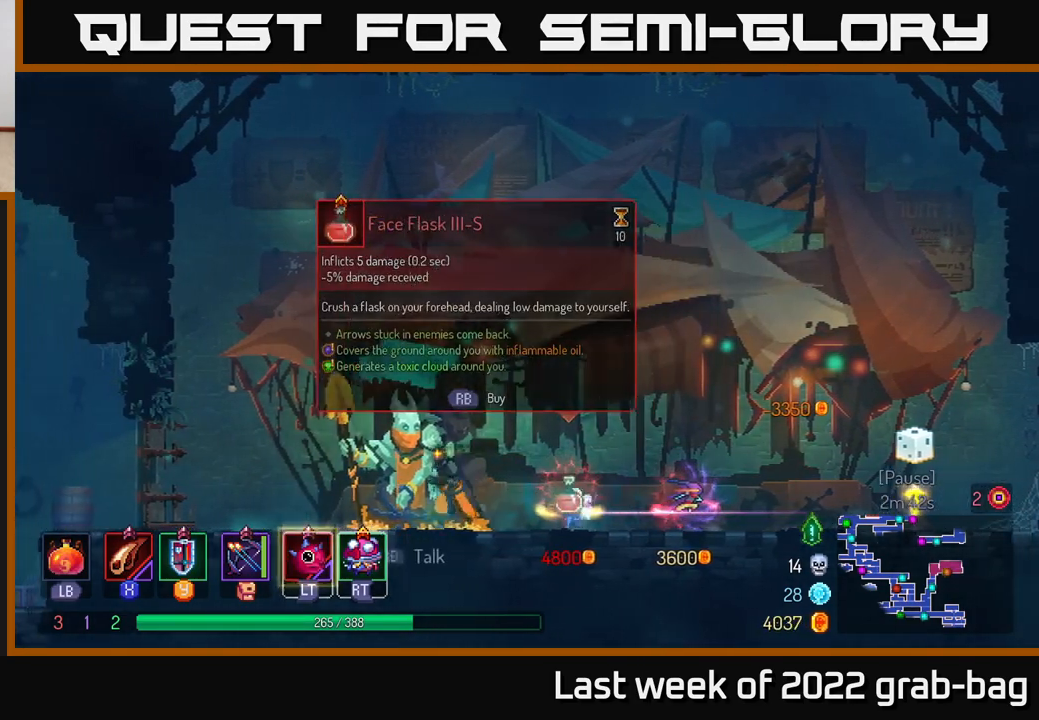
{"buttons": [], "left_stick": "left", "right_stick": "center", "events": [[167, "L2", "down"], [250, "L2", "up"]]}
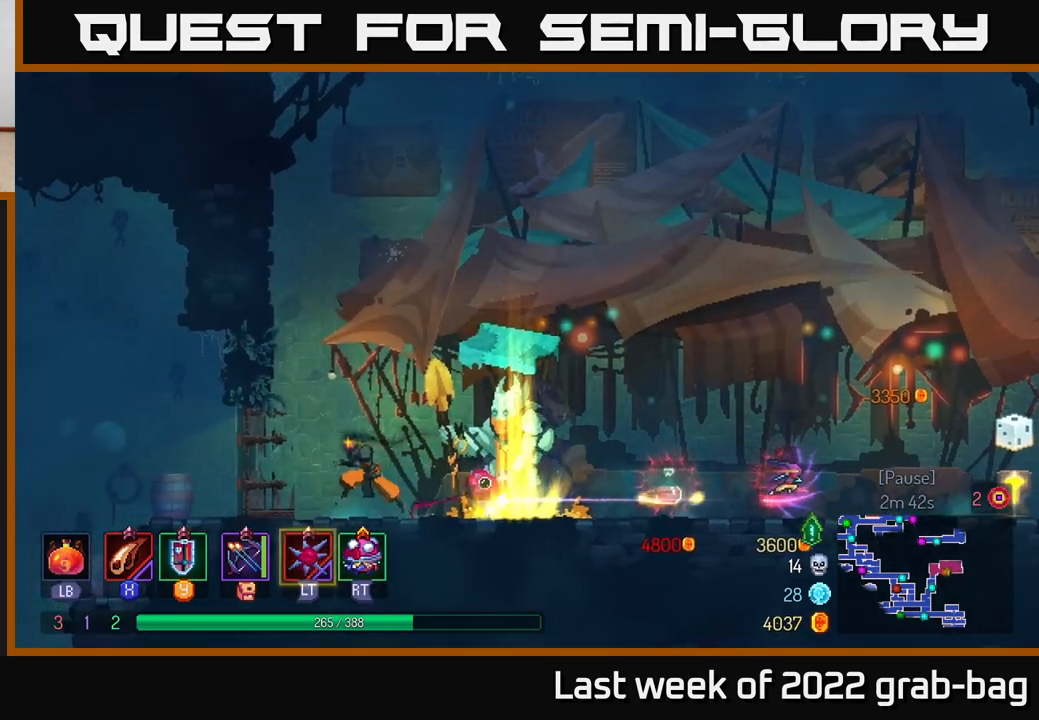
{"buttons": [], "left_stick": "left", "right_stick": "center", "events": [[117, "B", "down"], [283, "B", "up"]]}
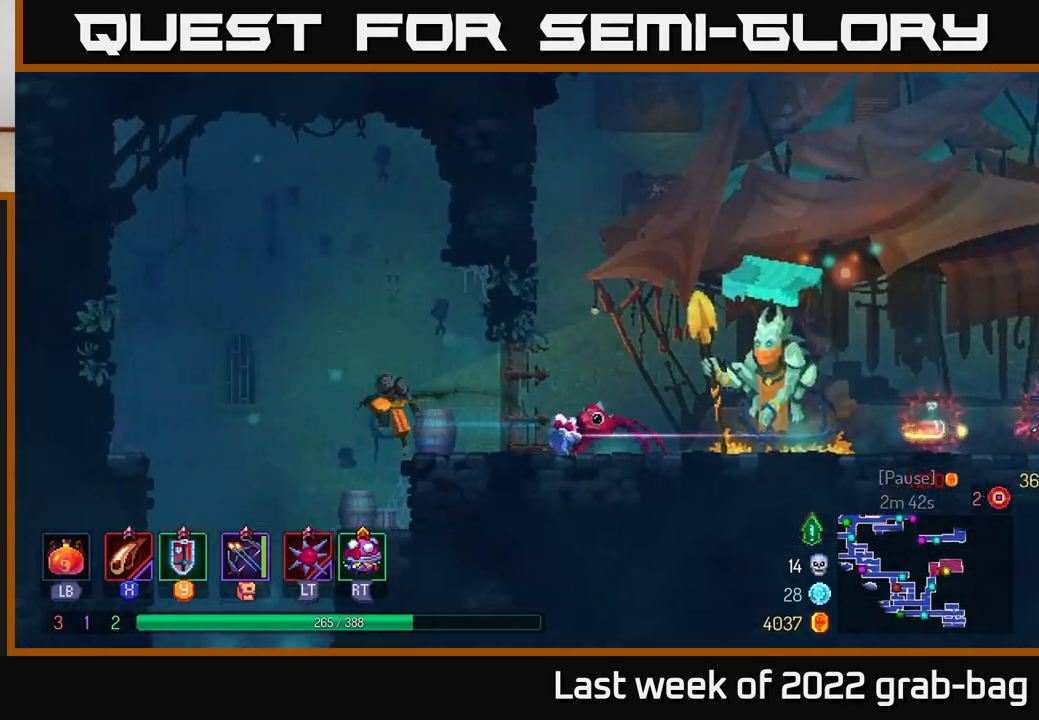
{"buttons": [], "left_stick": "center", "right_stick": "center", "events": [[483, "left_stick", "center"]]}
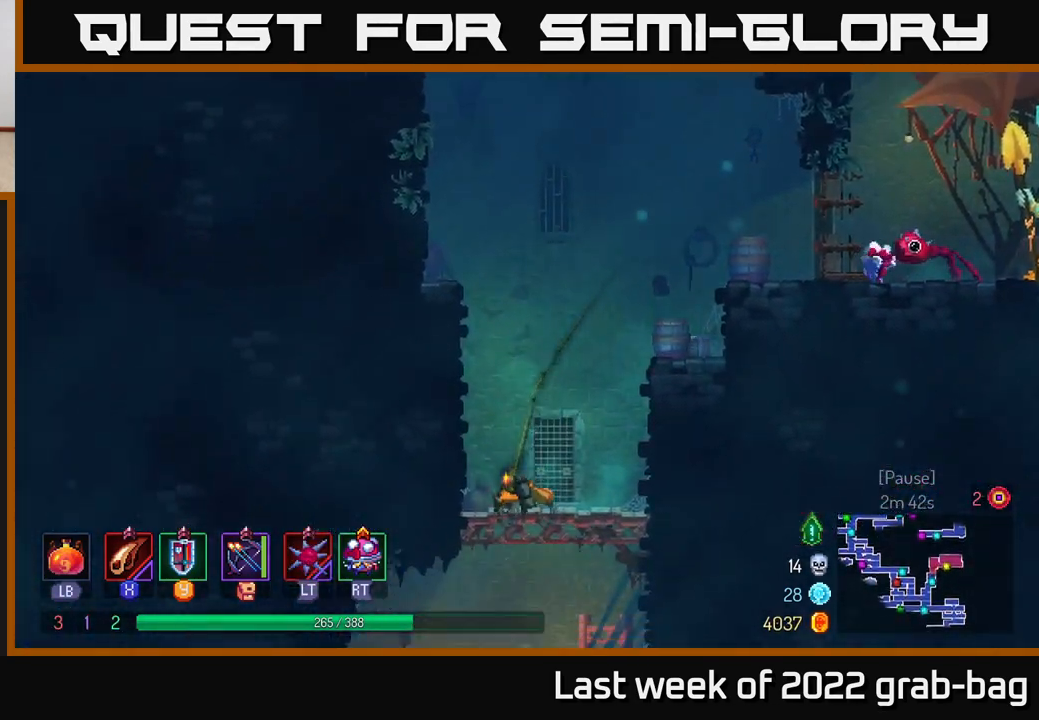
{"buttons": [], "left_stick": "down", "right_stick": "center", "events": [[17, "left_stick", "down"], [167, "A", "down"], [283, "A", "up"], [400, "A", "down"], [500, "A", "up"]]}
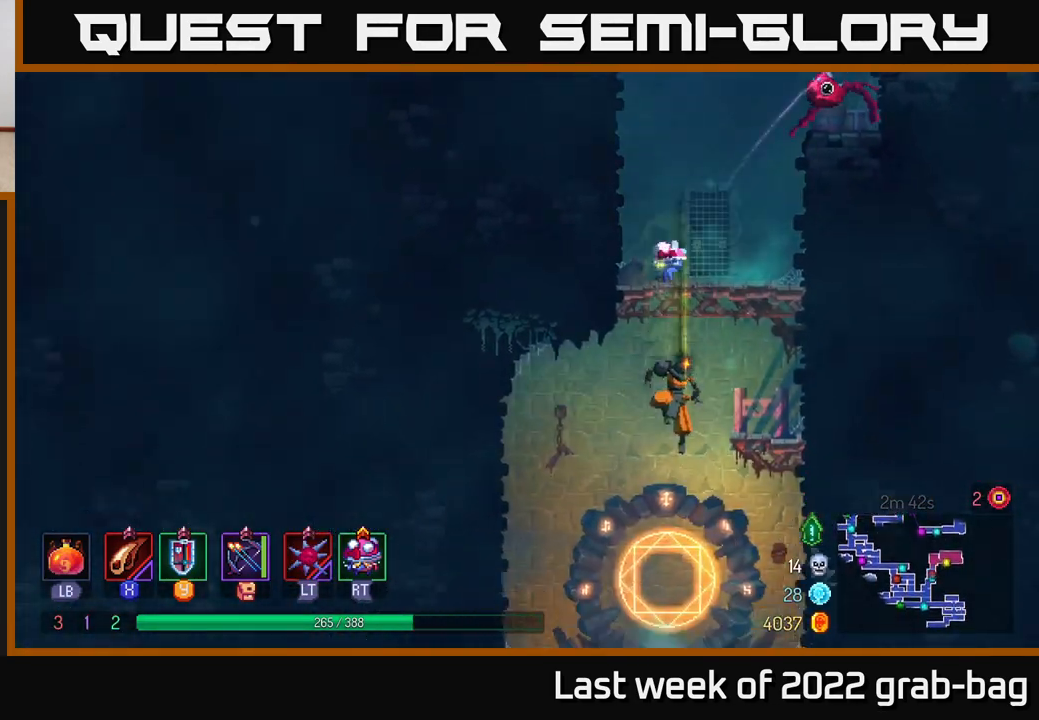
{"buttons": [], "left_stick": "center", "right_stick": "center", "events": [[200, "left_stick", "center"]]}